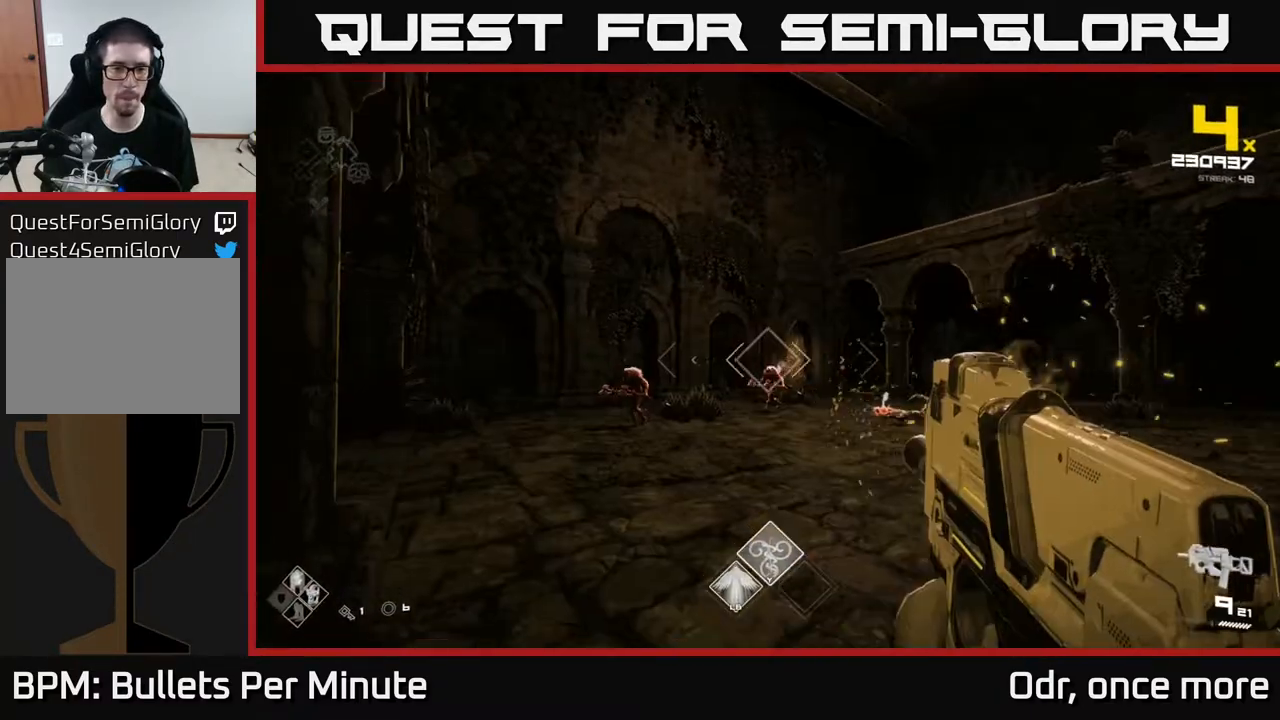
Gameplay with a controller (Xbox layout); each line is a JSON object with the inputs held at the frame after it. "events" lists button and stick changes between this image and that frame as [ms after this image, input, new state], when the widget could be followed in between.
{"buttons": ["R2"], "left_stick": "up-left", "right_stick": "center", "events": [[17, "left_stick", "up"], [50, "R2", "down"], [133, "R2", "up"], [250, "left_stick", "up-left"], [250, "right_stick", "down-right"], [333, "right_stick", "center"], [383, "right_stick", "left"], [450, "R2", "down"], [483, "right_stick", "center"]]}
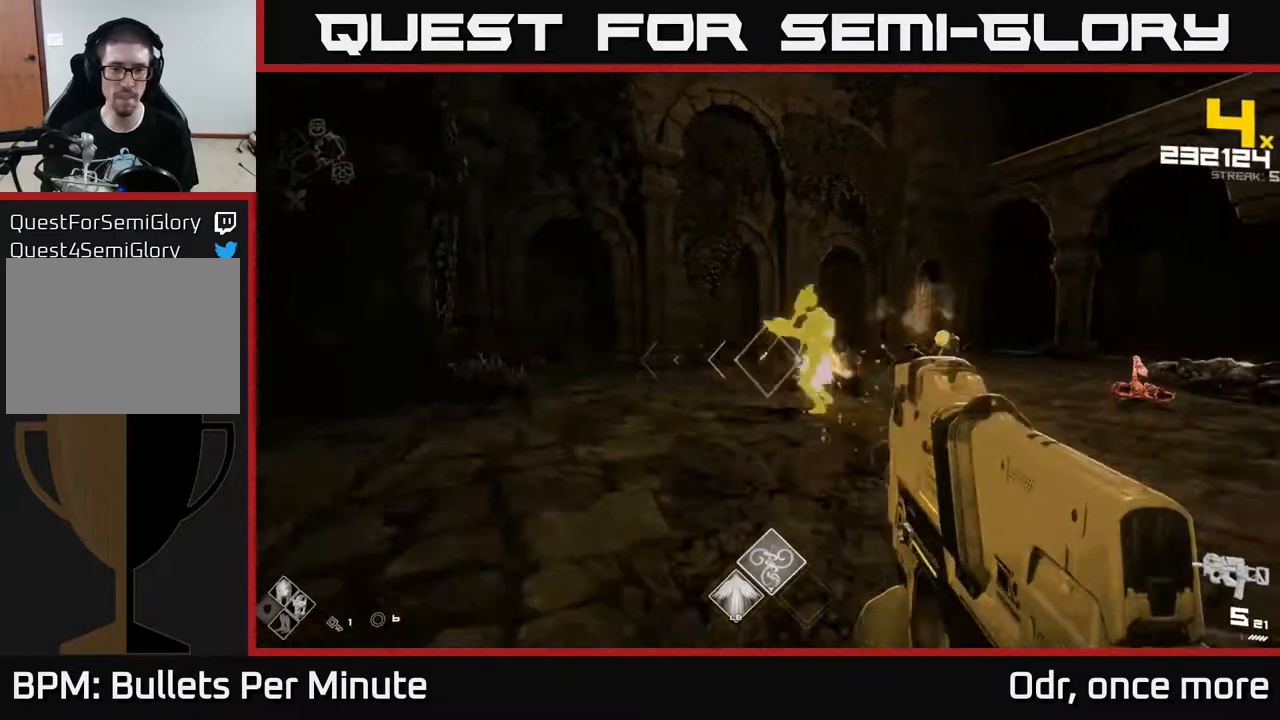
{"buttons": [], "left_stick": "left", "right_stick": "right", "events": [[50, "R2", "up"], [100, "right_stick", "right"], [233, "left_stick", "left"], [283, "R1", "down"], [400, "R1", "up"], [400, "right_stick", "center"], [500, "right_stick", "right"]]}
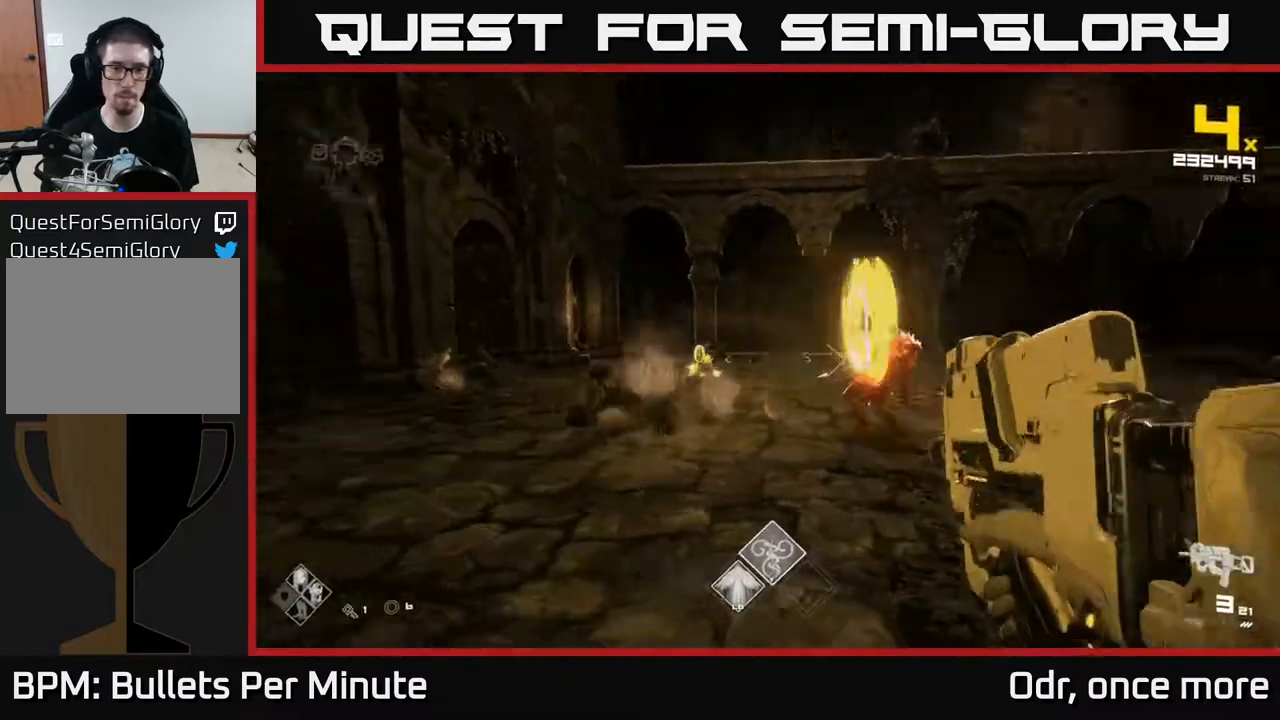
{"buttons": ["R2"], "left_stick": "left", "right_stick": "center", "events": [[50, "R1", "down"], [183, "R1", "up"], [217, "right_stick", "center"], [233, "left_stick", "center"], [300, "left_stick", "left"], [417, "R2", "down"]]}
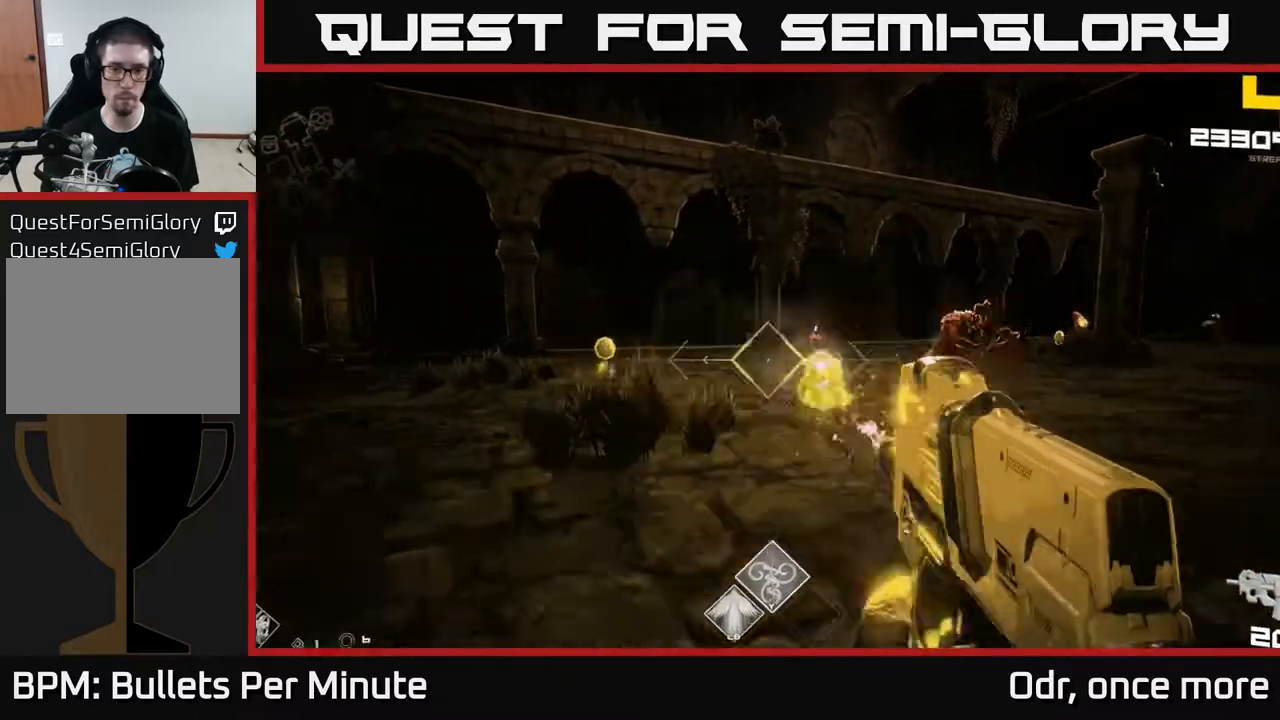
{"buttons": [], "left_stick": "up-left", "right_stick": "center", "events": [[33, "R2", "up"], [83, "right_stick", "right"], [250, "R2", "down"], [350, "R2", "up"], [367, "right_stick", "center"], [483, "left_stick", "up-left"]]}
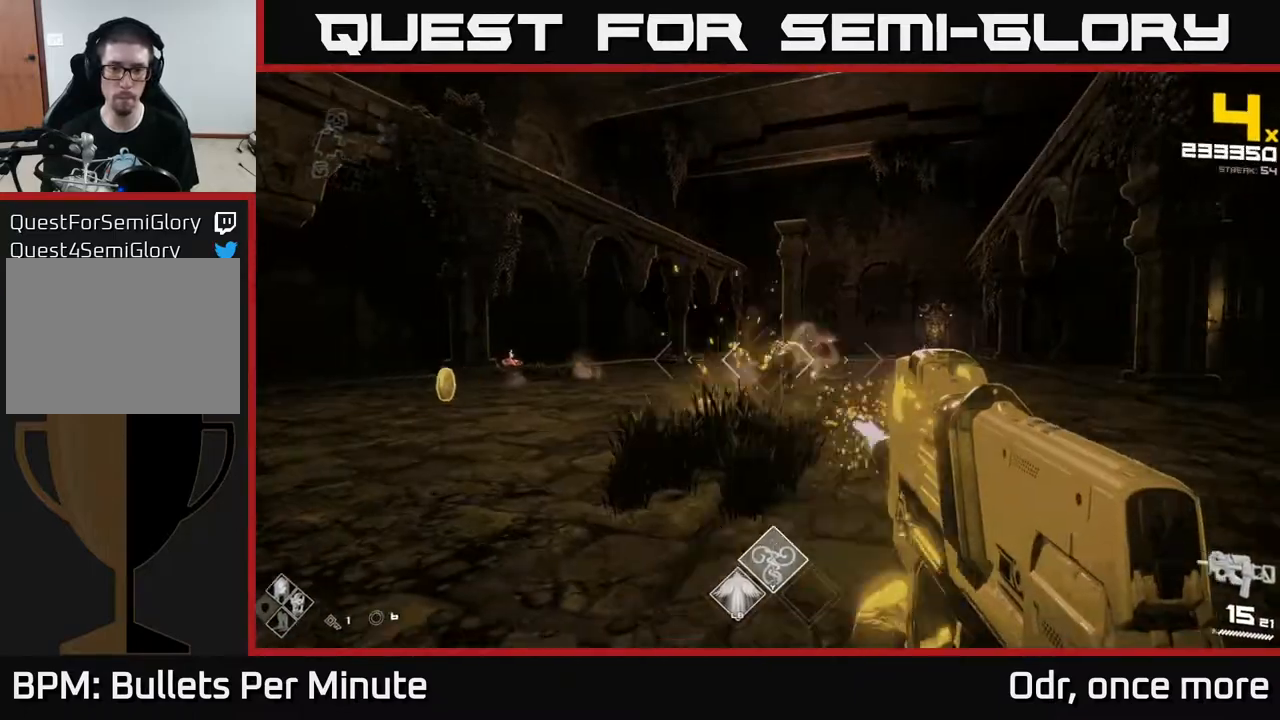
{"buttons": ["R2"], "left_stick": "up", "right_stick": "left", "events": [[100, "R2", "down"], [183, "R2", "up"], [283, "left_stick", "up"], [383, "left_stick", "up-left"], [450, "right_stick", "left"], [467, "R2", "down"], [500, "left_stick", "up"]]}
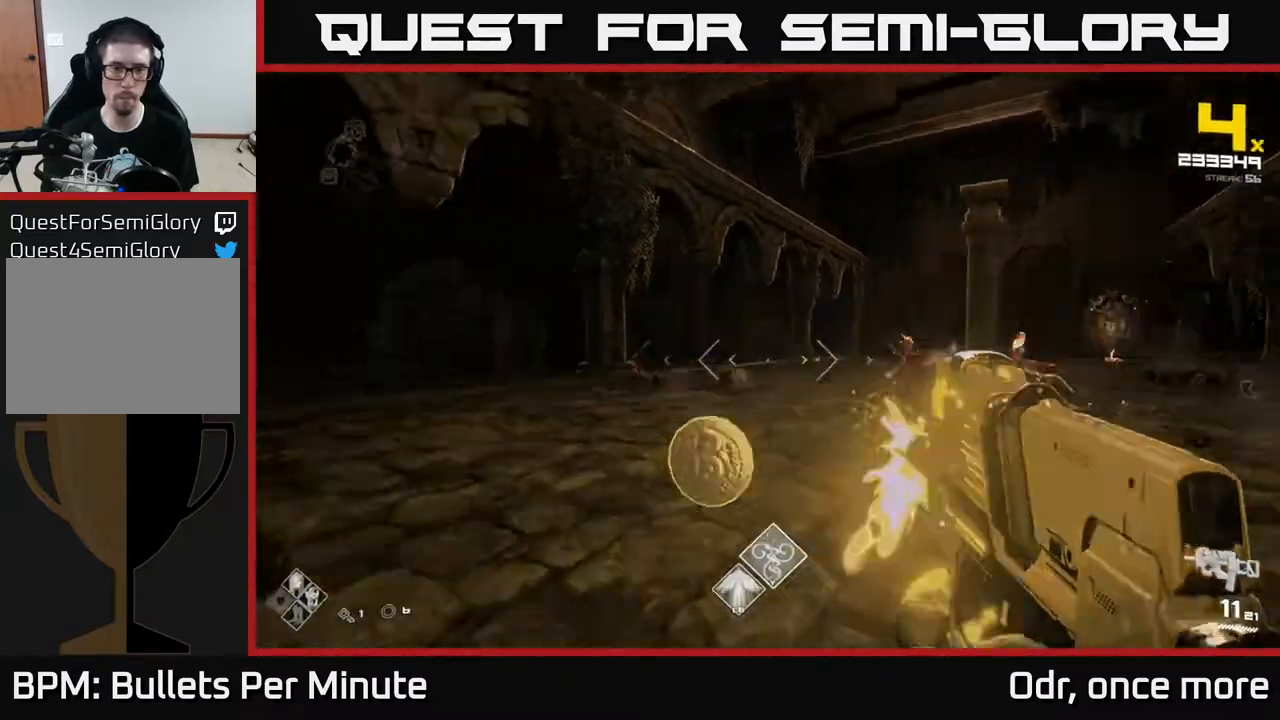
{"buttons": [], "left_stick": "up-left", "right_stick": "center", "events": [[33, "right_stick", "center"], [50, "R2", "up"], [217, "right_stick", "right"], [267, "left_stick", "left"], [400, "R2", "down"], [400, "right_stick", "center"], [483, "R2", "up"], [483, "left_stick", "up-left"]]}
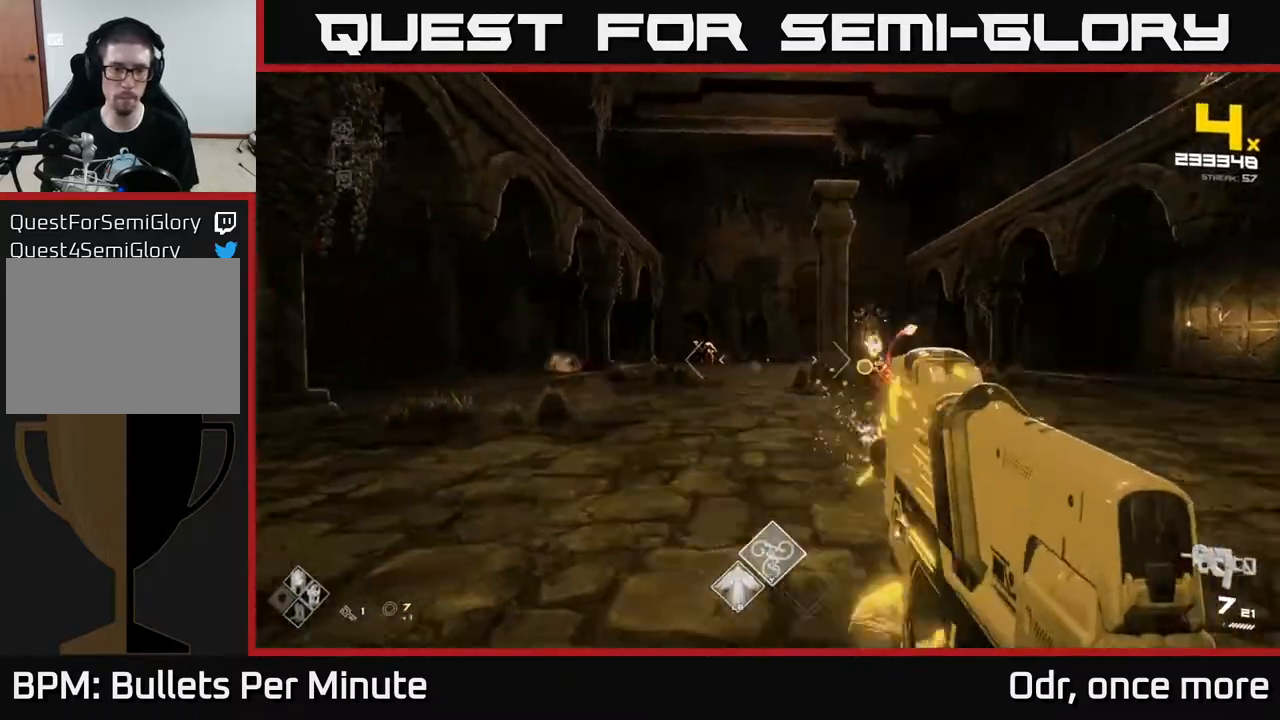
{"buttons": ["R2"], "left_stick": "down-left", "right_stick": "center", "events": [[300, "left_stick", "center"], [300, "right_stick", "right"], [450, "left_stick", "down-left"], [450, "right_stick", "center"], [467, "R2", "down"]]}
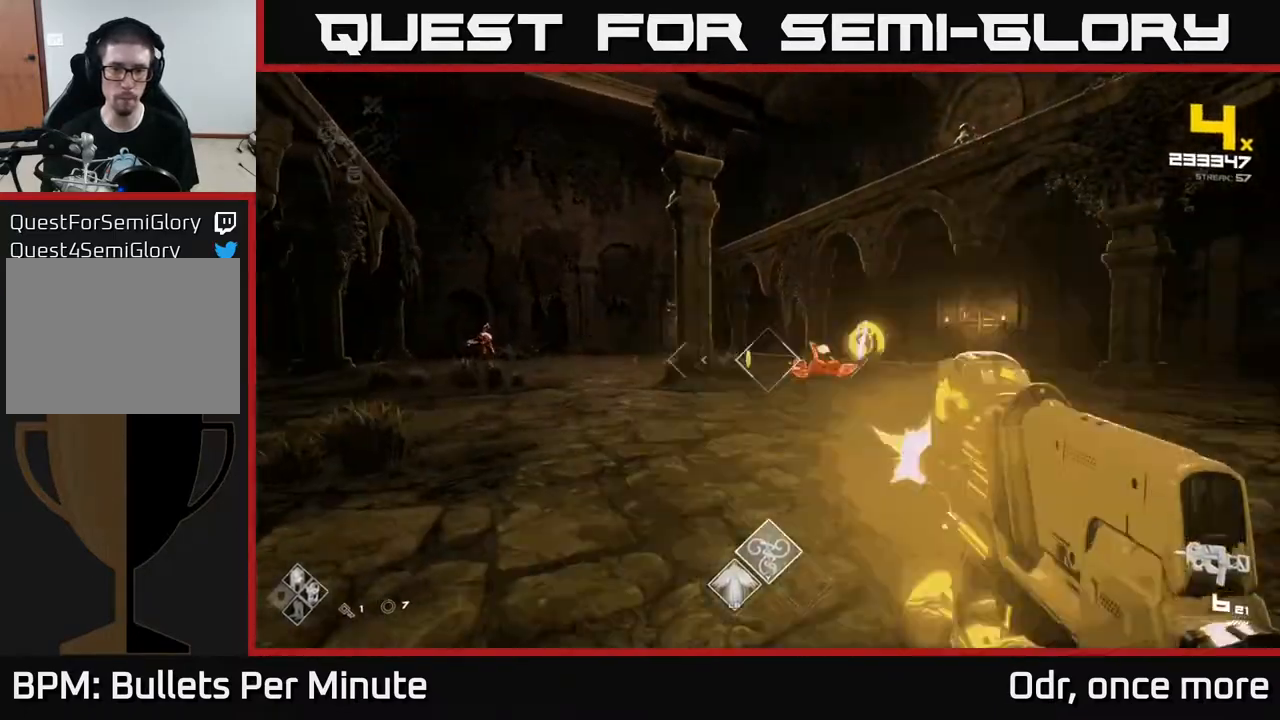
{"buttons": [], "left_stick": "left", "right_stick": "center", "events": [[133, "left_stick", "down-right"], [150, "R2", "up"], [150, "right_stick", "right"], [200, "left_stick", "down-left"], [233, "right_stick", "center"], [317, "left_stick", "down-right"], [367, "R1", "down"], [433, "left_stick", "left"], [483, "R1", "up"]]}
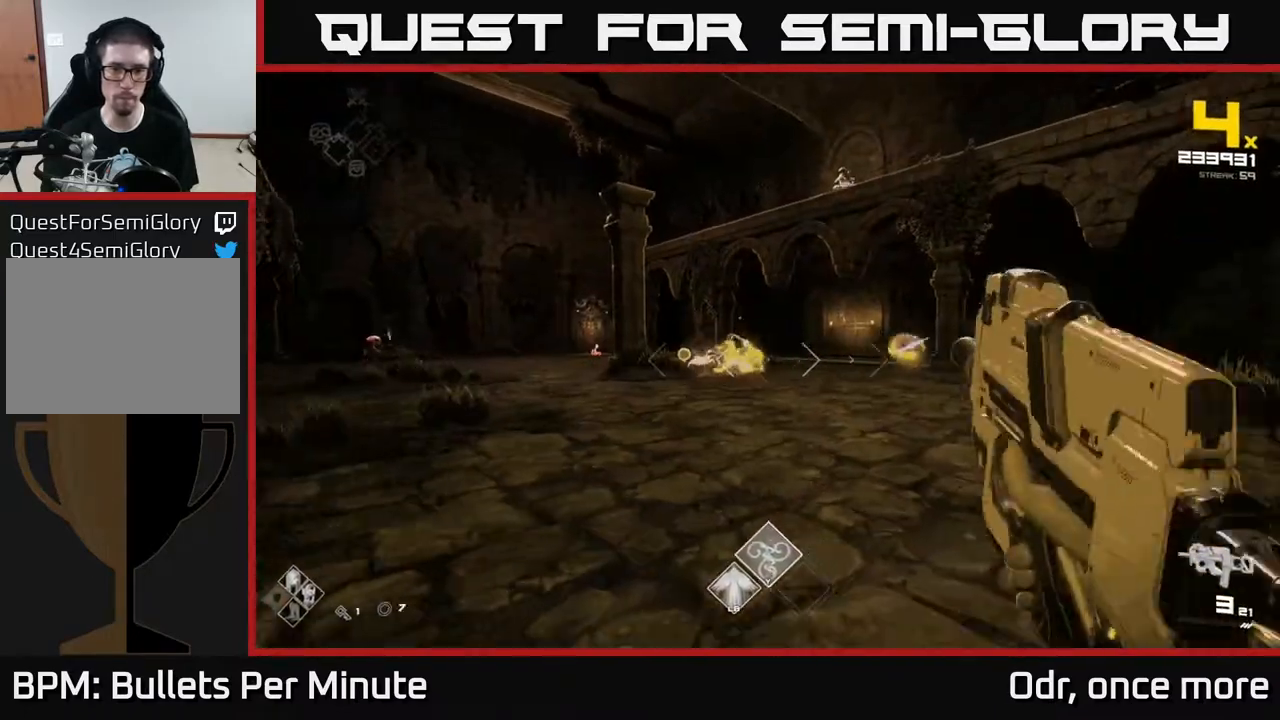
{"buttons": [], "left_stick": "up-right", "right_stick": "left", "events": [[83, "left_stick", "up"], [150, "R1", "down"], [250, "R1", "up"], [300, "right_stick", "left"], [367, "left_stick", "up-right"]]}
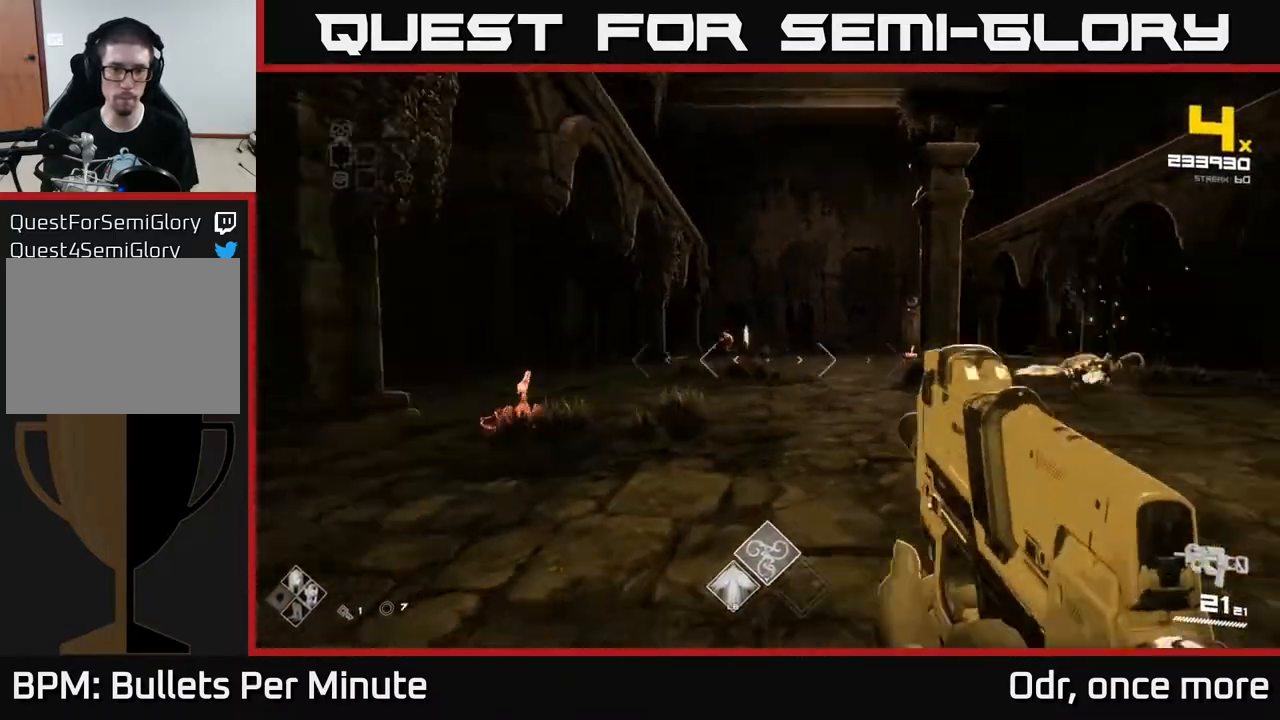
{"buttons": [], "left_stick": "down", "right_stick": "left", "events": [[33, "L1", "down"], [150, "L1", "up"], [150, "right_stick", "center"], [167, "left_stick", "right"], [350, "right_stick", "left"], [467, "left_stick", "down"]]}
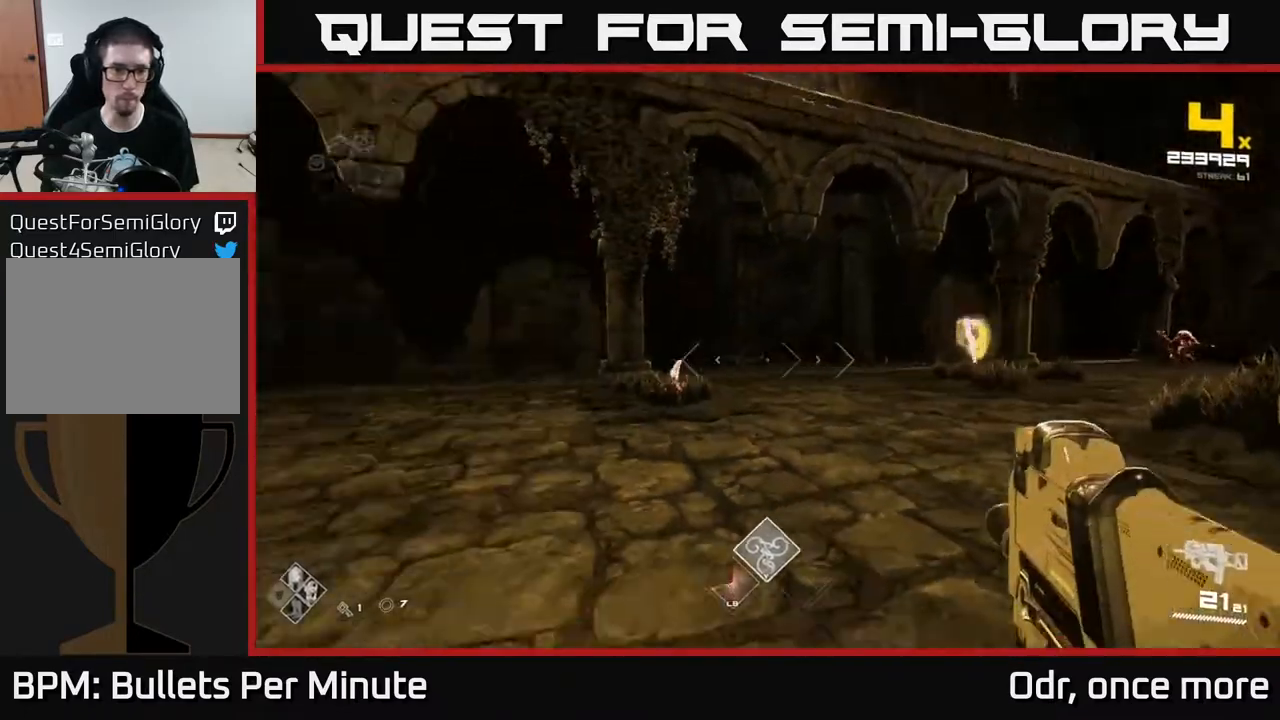
{"buttons": [], "left_stick": "right", "right_stick": "left", "events": [[50, "left_stick", "center"], [167, "R2", "down"], [167, "right_stick", "center"], [200, "left_stick", "right"], [300, "R2", "up"], [350, "right_stick", "right"], [433, "right_stick", "center"], [500, "right_stick", "left"]]}
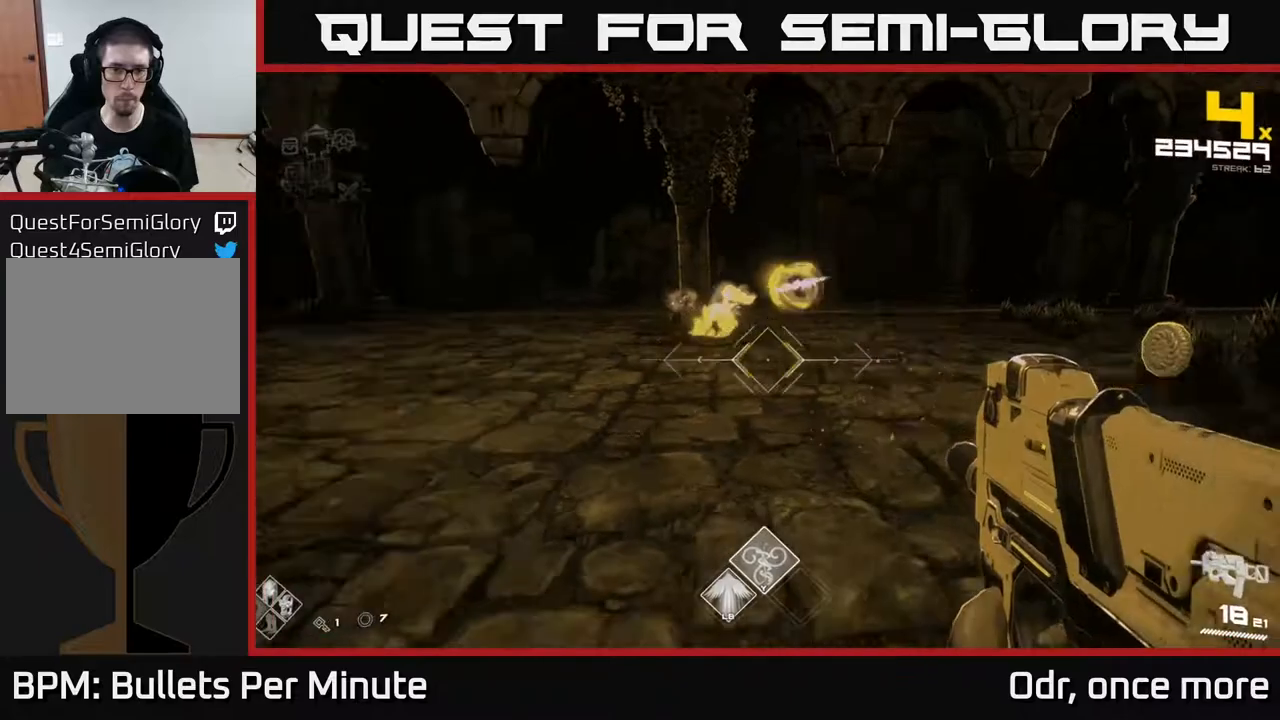
{"buttons": [], "left_stick": "right", "right_stick": "center", "events": [[33, "R2", "down"], [117, "left_stick", "center"], [117, "right_stick", "center"], [150, "R2", "up"], [200, "left_stick", "right"], [250, "right_stick", "right"], [500, "right_stick", "center"]]}
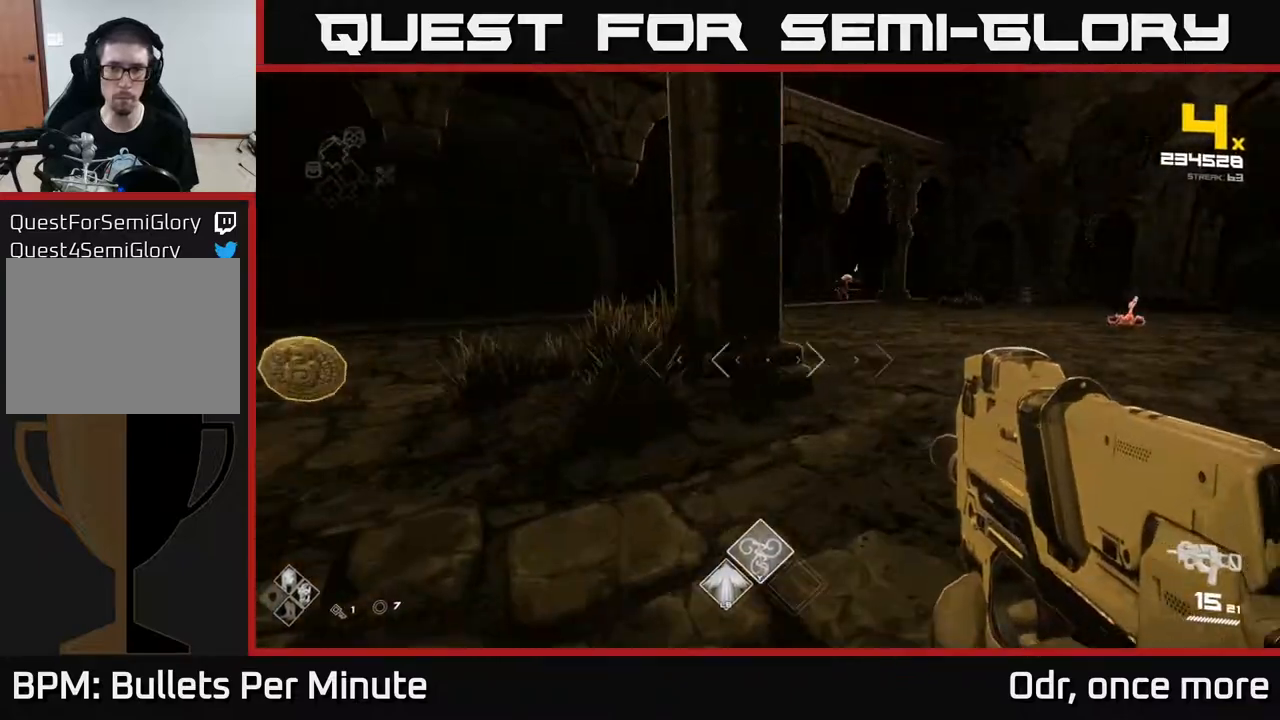
{"buttons": [], "left_stick": "right", "right_stick": "center", "events": [[100, "left_stick", "up-right"], [167, "right_stick", "up"], [250, "R2", "down"], [283, "right_stick", "center"], [400, "R2", "up"], [500, "left_stick", "right"]]}
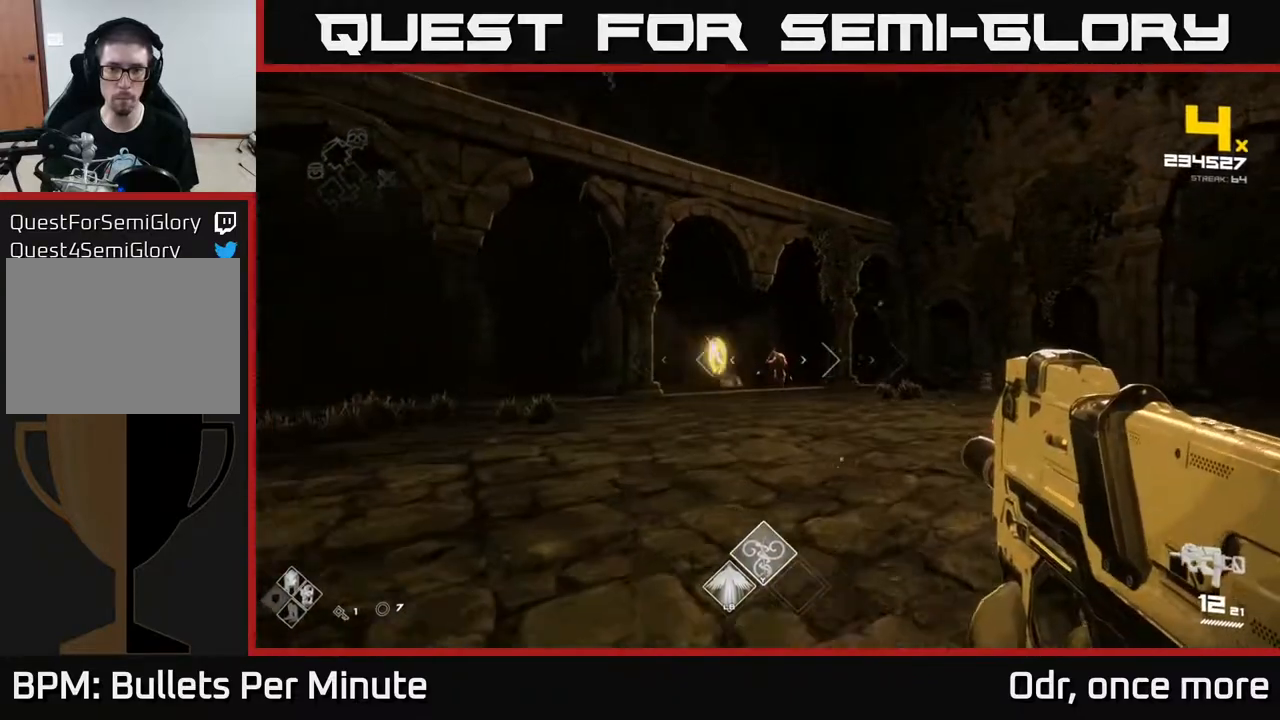
{"buttons": [], "left_stick": "down-right", "right_stick": "center", "events": [[67, "R2", "down"], [150, "R2", "up"], [333, "left_stick", "center"], [350, "right_stick", "left"], [400, "R2", "down"], [417, "right_stick", "center"], [433, "left_stick", "down-right"], [483, "R2", "up"]]}
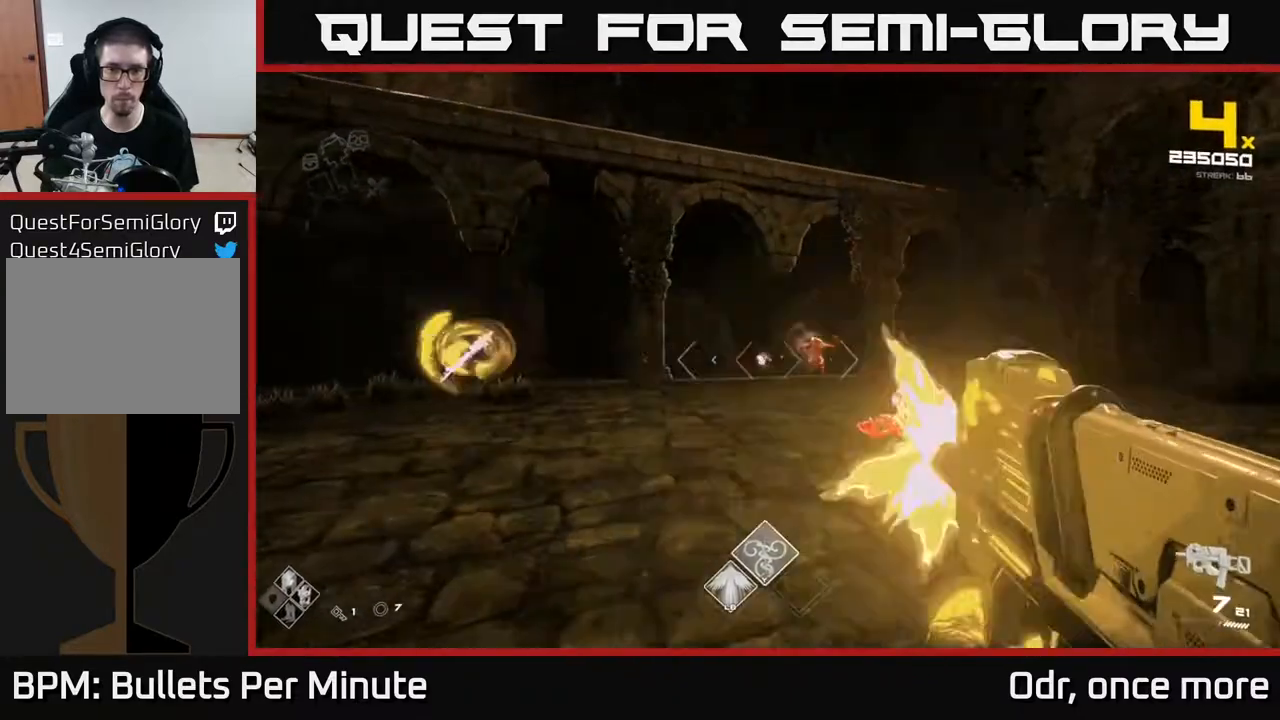
{"buttons": [], "left_stick": "center", "right_stick": "down", "events": [[117, "right_stick", "right"], [167, "left_stick", "center"], [183, "right_stick", "center"], [250, "R2", "down"], [283, "left_stick", "down"], [317, "R2", "up"], [483, "left_stick", "center"], [483, "right_stick", "down"]]}
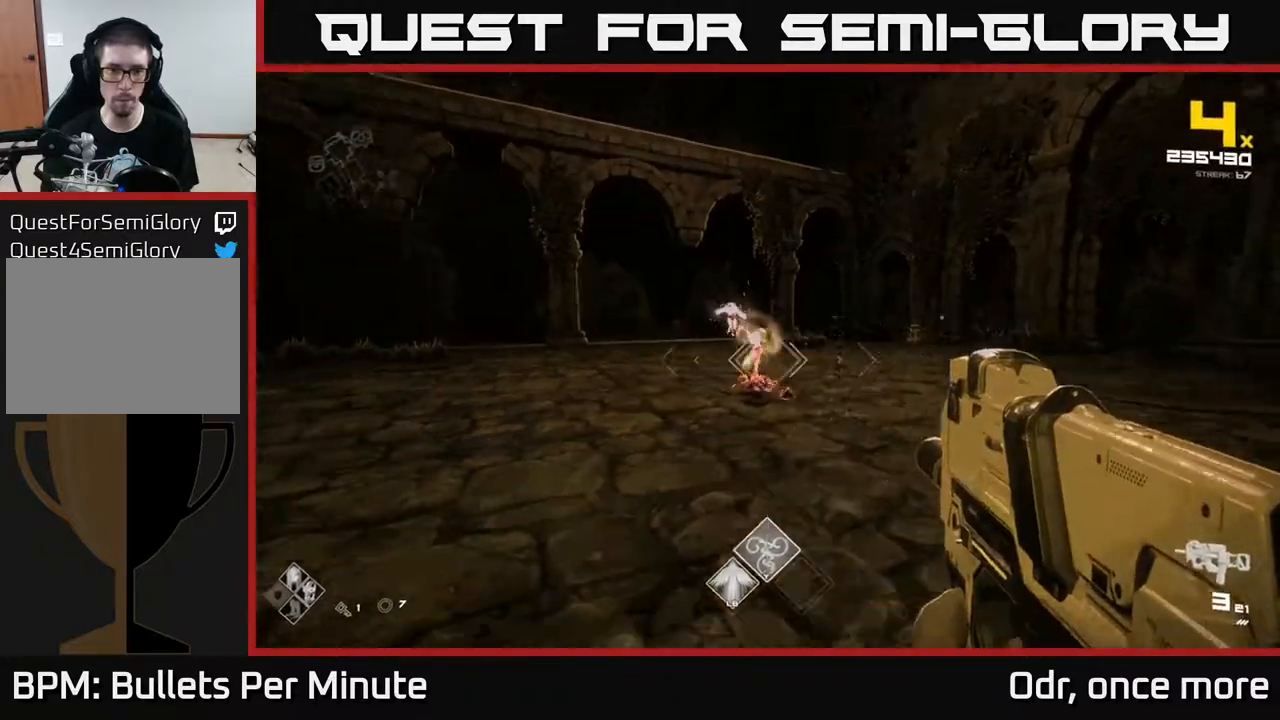
{"buttons": ["R1"], "left_stick": "left", "right_stick": "center", "events": [[117, "R2", "down"], [117, "right_stick", "center"], [133, "left_stick", "left"], [200, "R2", "up"], [283, "left_stick", "up-left"], [300, "right_stick", "up-right"], [383, "left_stick", "left"], [400, "right_stick", "center"], [433, "R1", "down"]]}
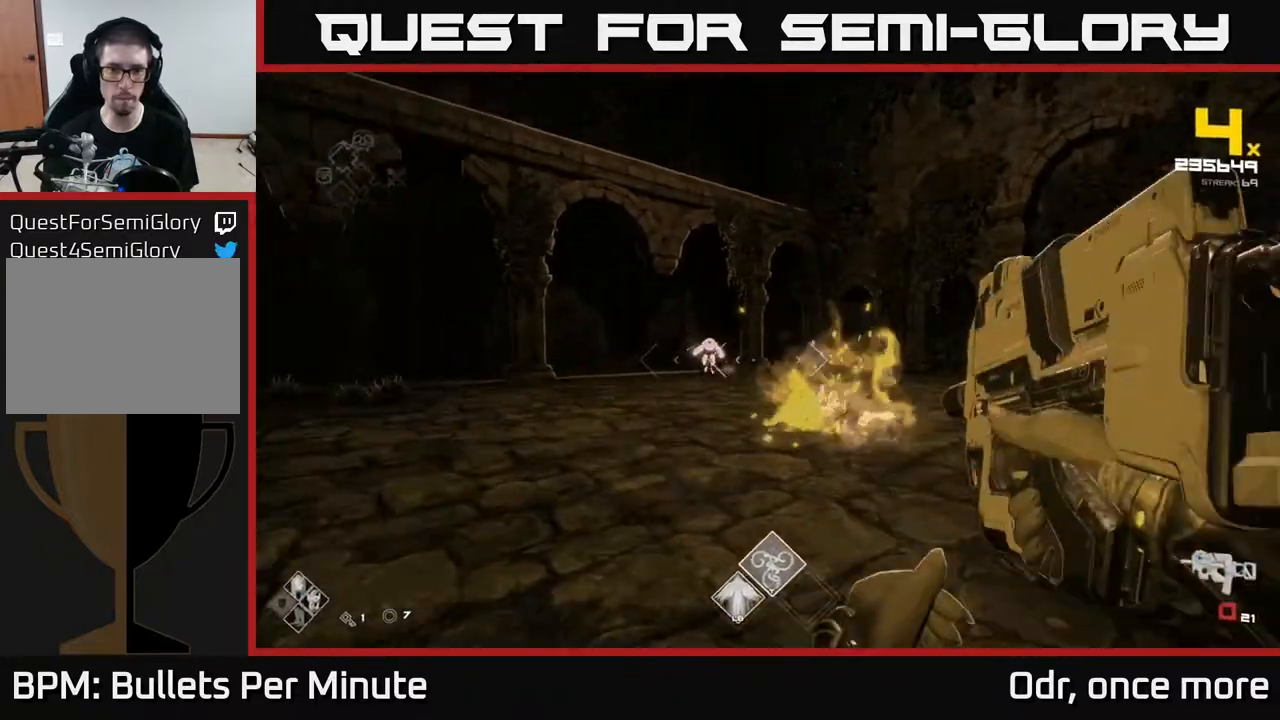
{"buttons": [], "left_stick": "up-left", "right_stick": "center", "events": [[50, "R1", "up"], [217, "right_stick", "down-left"], [233, "R1", "down"], [267, "right_stick", "left"], [417, "R1", "up"], [417, "left_stick", "up-left"], [483, "right_stick", "center"]]}
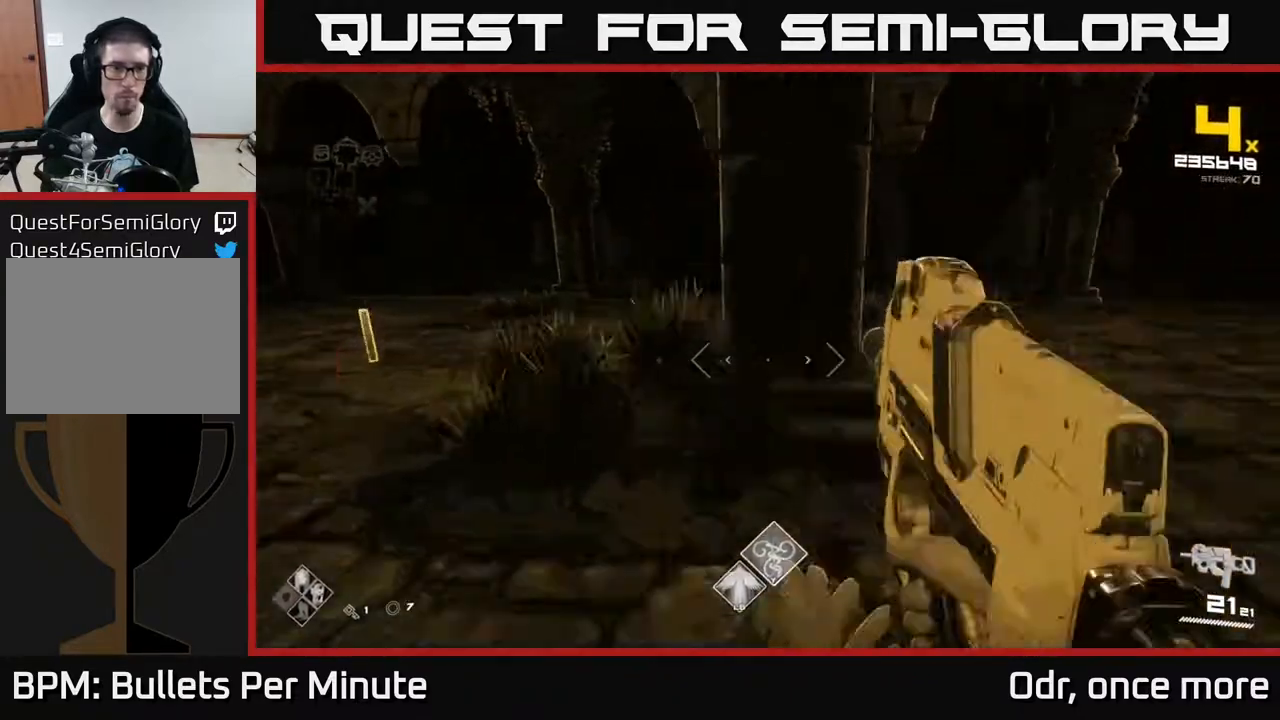
{"buttons": [], "left_stick": "left", "right_stick": "right", "events": [[117, "L1", "down"], [283, "L1", "up"], [300, "right_stick", "right"], [317, "left_stick", "left"]]}
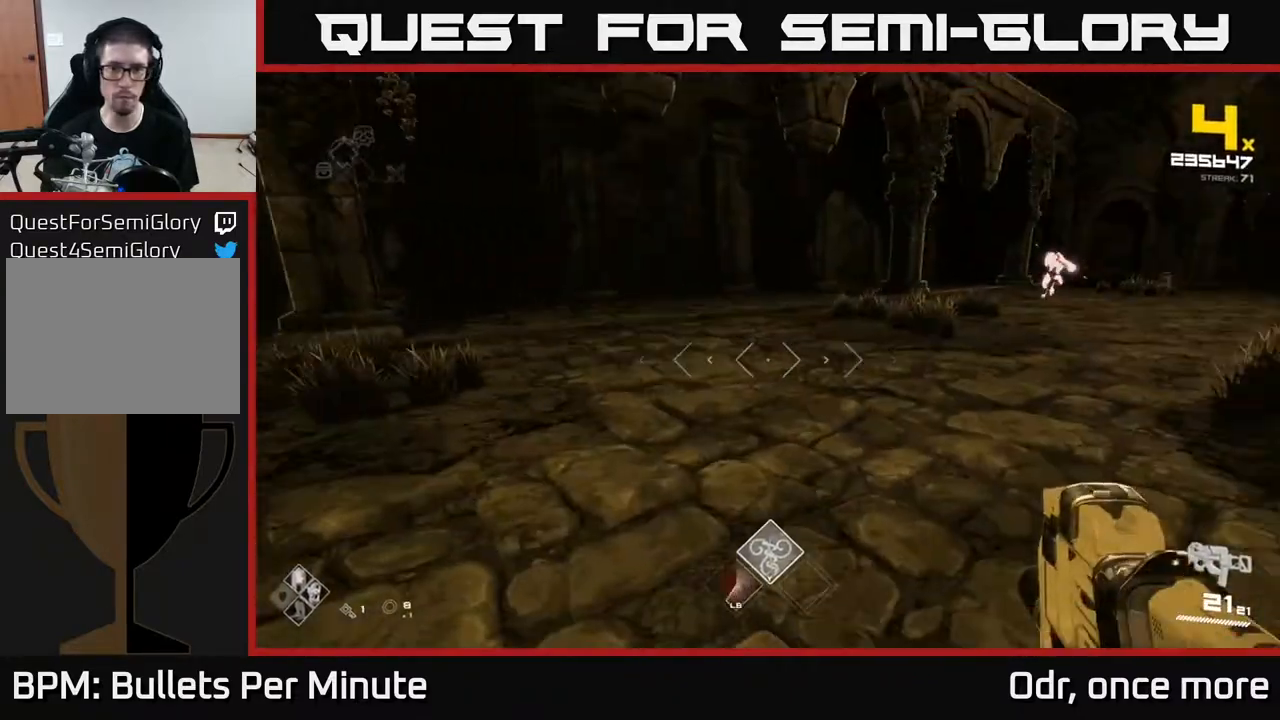
{"buttons": [], "left_stick": "up-left", "right_stick": "up-right", "events": [[167, "left_stick", "up-left"], [233, "right_stick", "center"], [300, "left_stick", "up"], [367, "right_stick", "up-right"], [500, "left_stick", "up-left"]]}
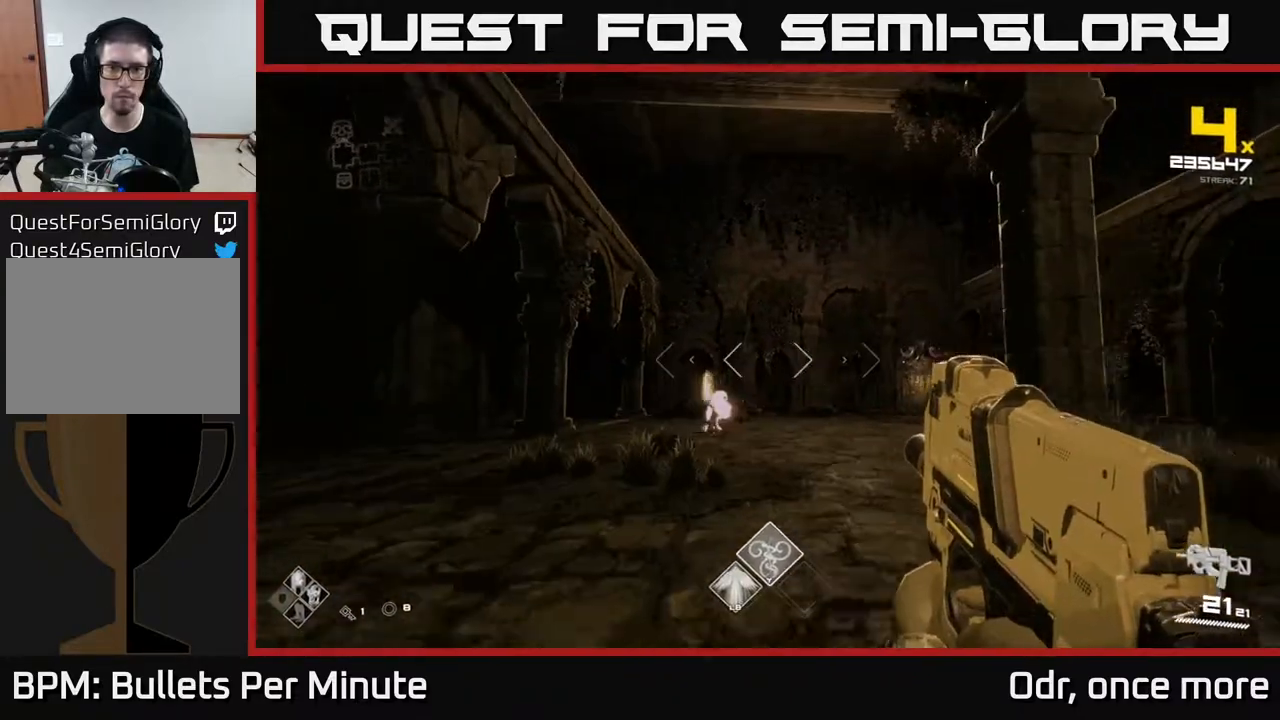
{"buttons": [], "left_stick": "up-left", "right_stick": "center", "events": [[17, "right_stick", "center"], [200, "right_stick", "right"], [283, "right_stick", "center"]]}
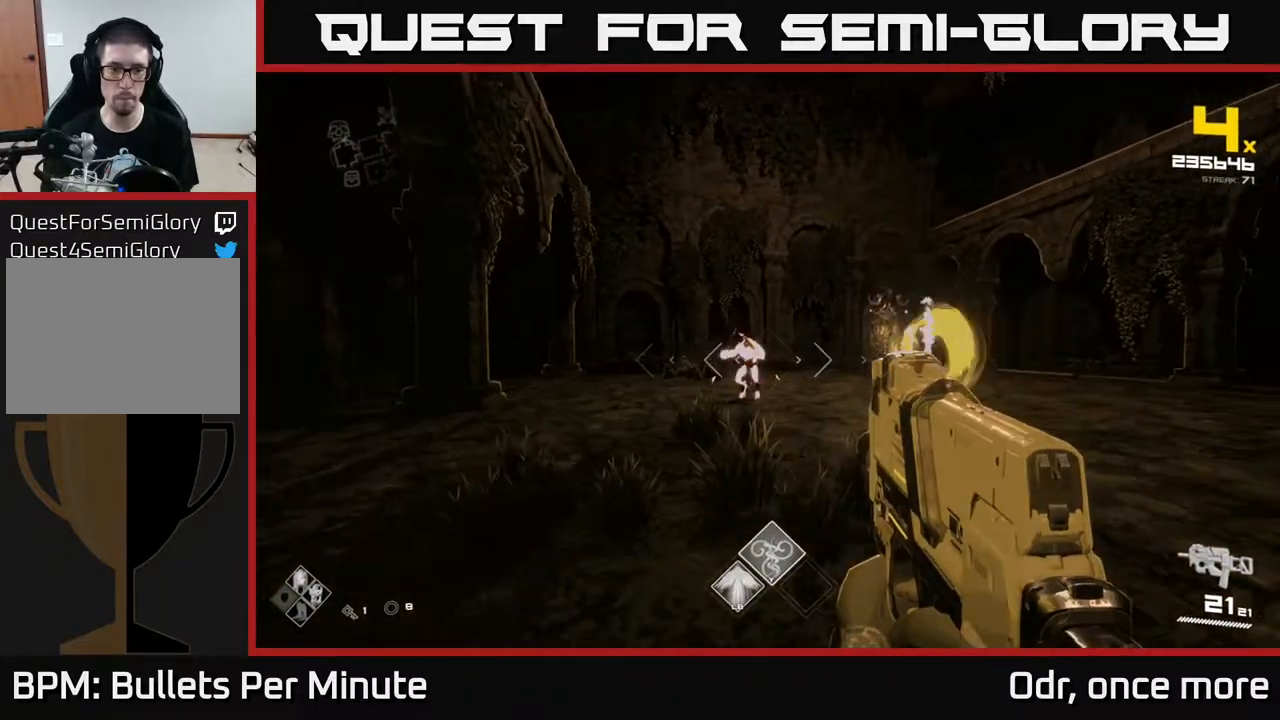
{"buttons": [], "left_stick": "center", "right_stick": "center", "events": [[50, "left_stick", "center"]]}
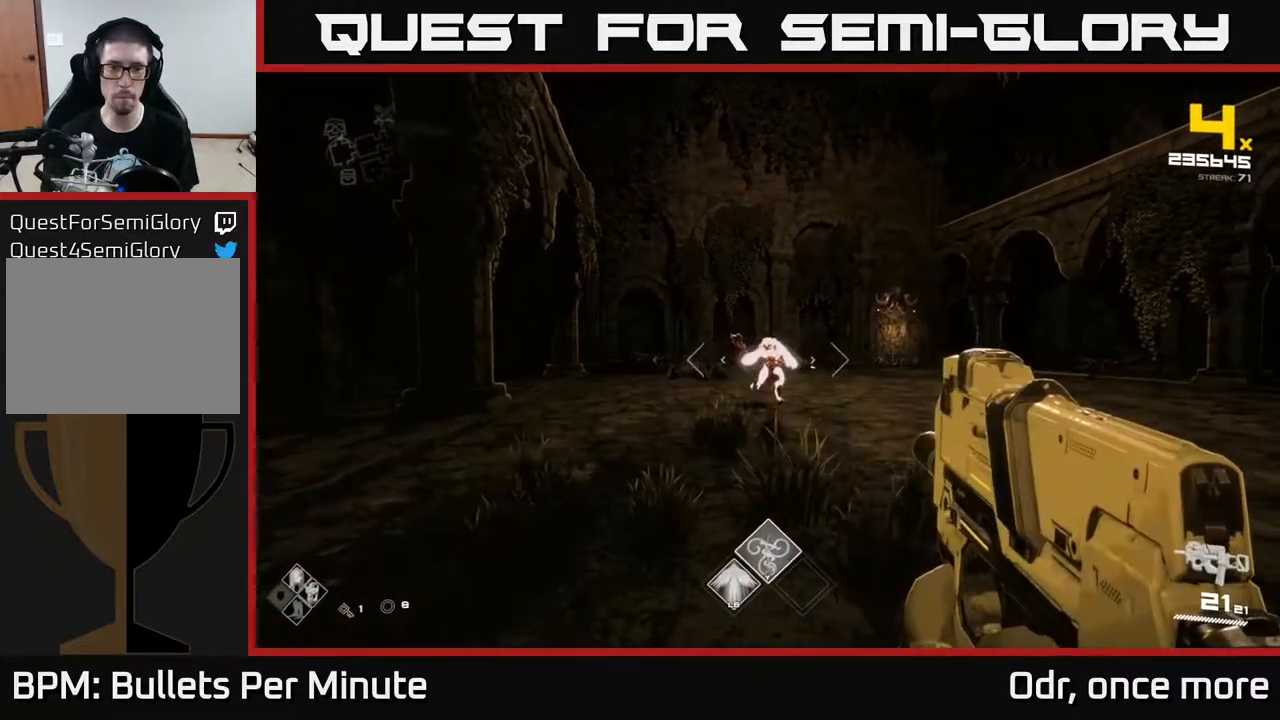
{"buttons": [], "left_stick": "center", "right_stick": "center", "events": [[183, "R2", "down"], [300, "R2", "up"]]}
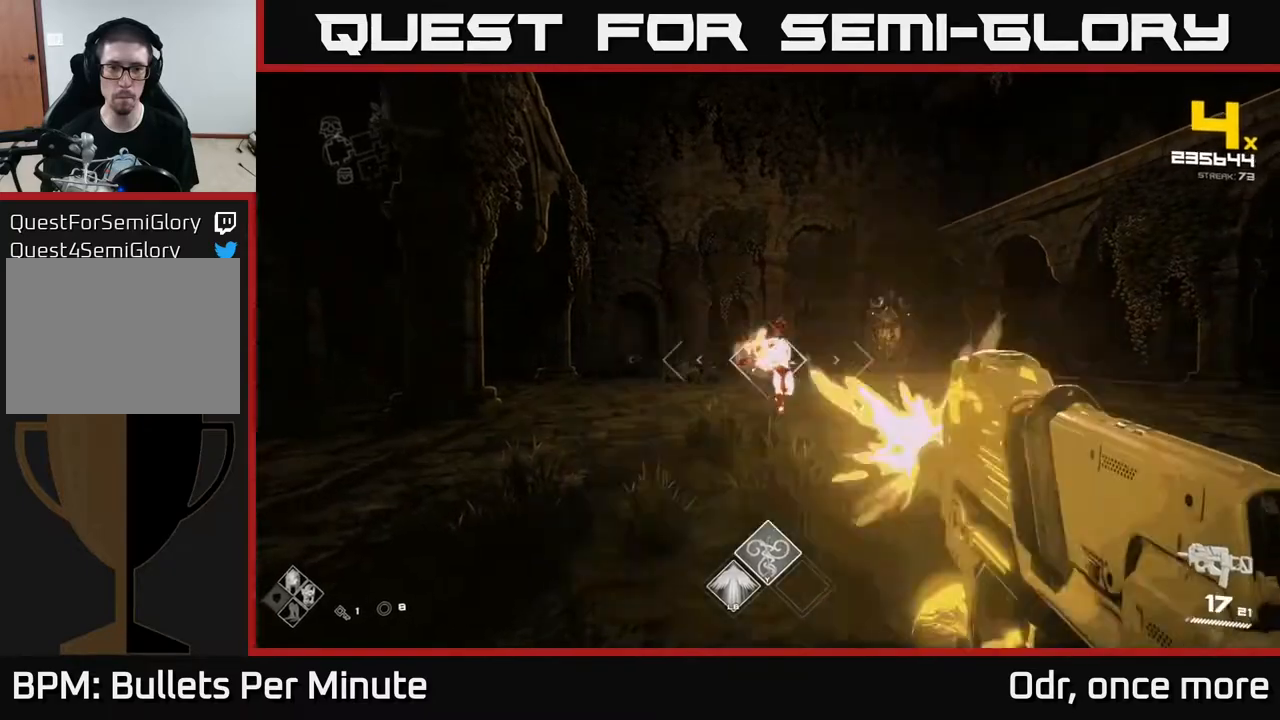
{"buttons": [], "left_stick": "center", "right_stick": "center", "events": [[33, "R2", "down"], [67, "left_stick", "down-left"], [100, "R2", "up"], [183, "right_stick", "right"], [333, "left_stick", "left"], [333, "right_stick", "center"], [500, "left_stick", "center"]]}
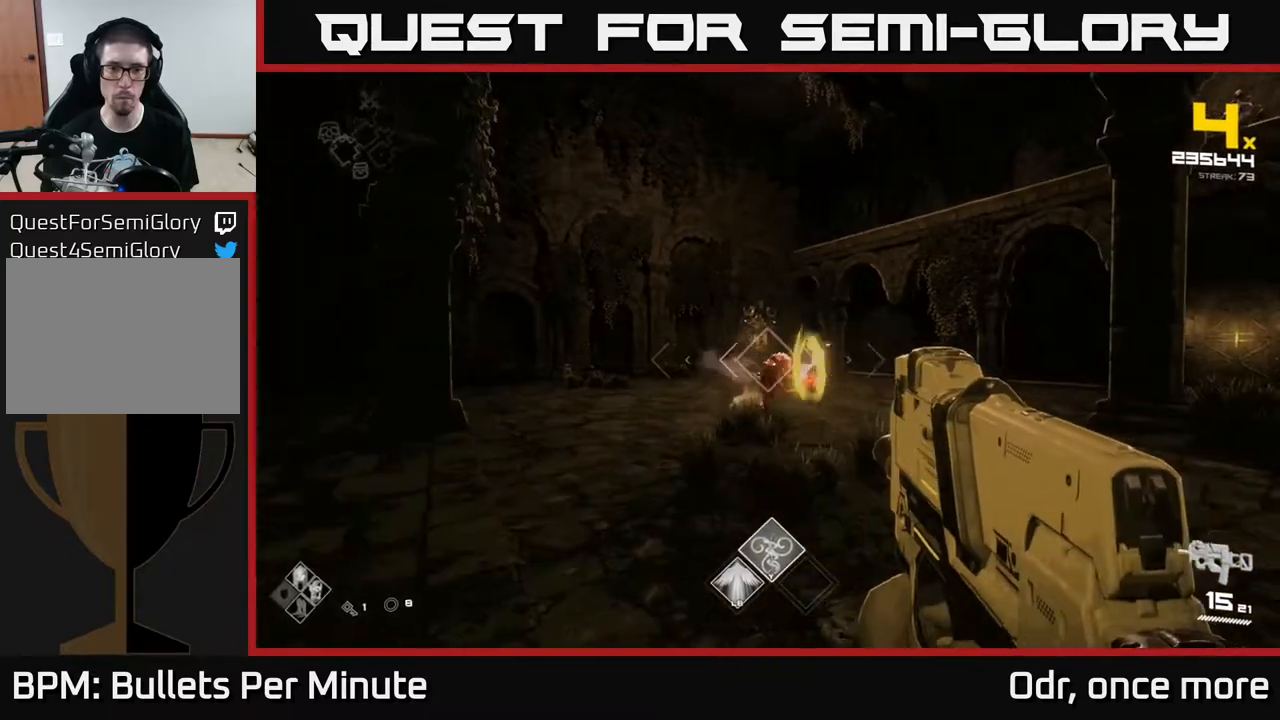
{"buttons": [], "left_stick": "left", "right_stick": "center", "events": [[200, "R2", "down"], [317, "R2", "up"], [350, "left_stick", "left"]]}
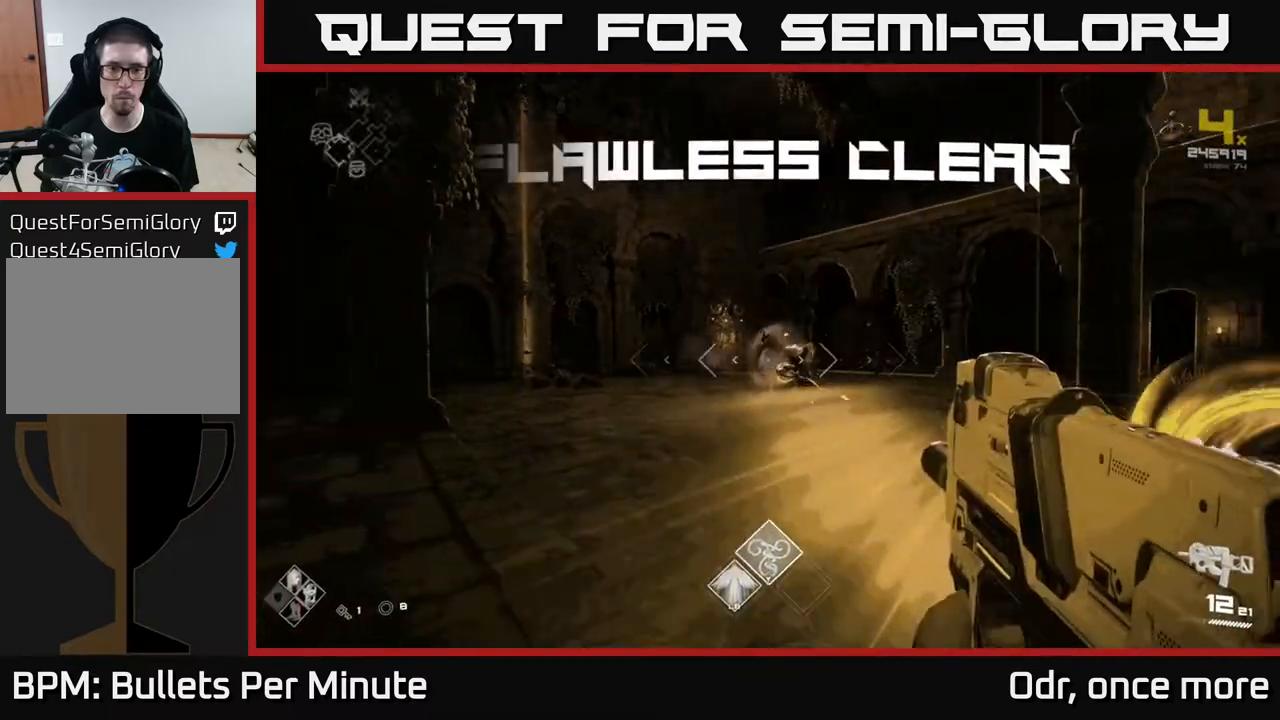
{"buttons": [], "left_stick": "up-left", "right_stick": "right", "events": [[17, "R1", "down"], [33, "right_stick", "right"], [83, "left_stick", "up"], [117, "R1", "up"], [150, "right_stick", "center"], [333, "R1", "down"], [367, "right_stick", "right"], [433, "R1", "up"], [467, "left_stick", "up-left"]]}
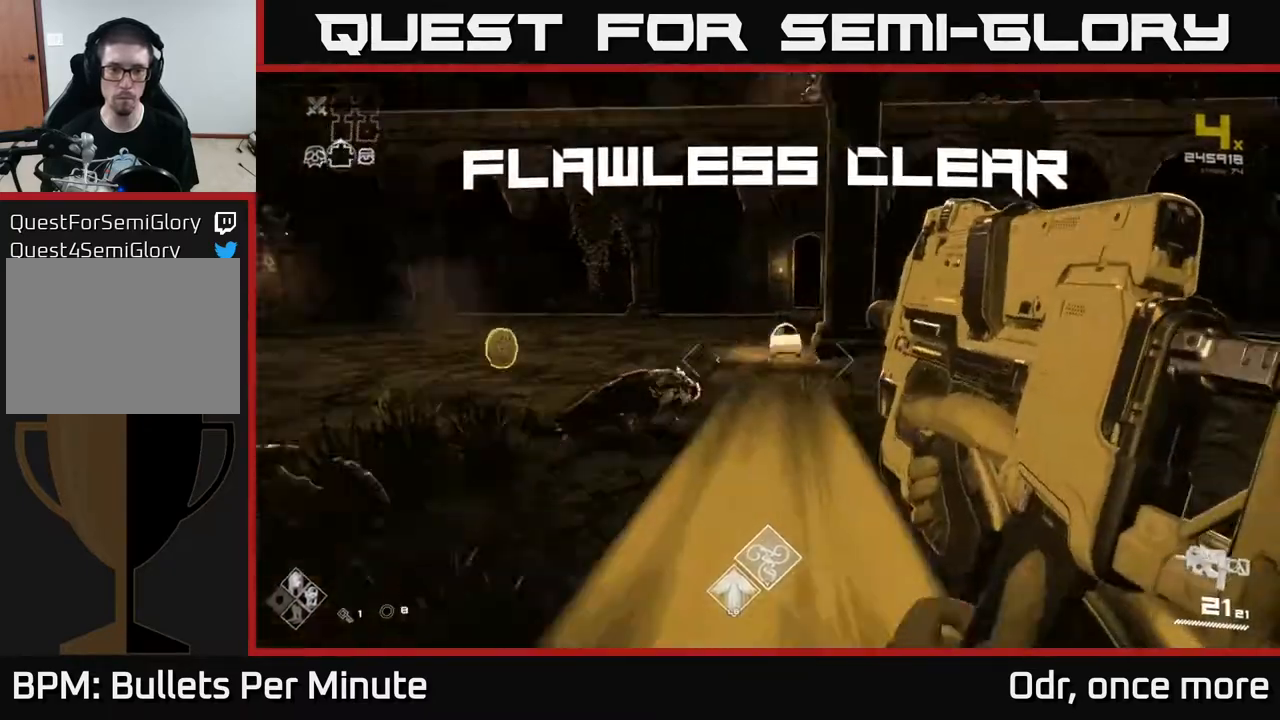
{"buttons": [], "left_stick": "up-left", "right_stick": "right", "events": [[17, "right_stick", "down-right"], [117, "right_stick", "center"], [167, "L1", "down"], [233, "right_stick", "right"], [333, "L1", "up"]]}
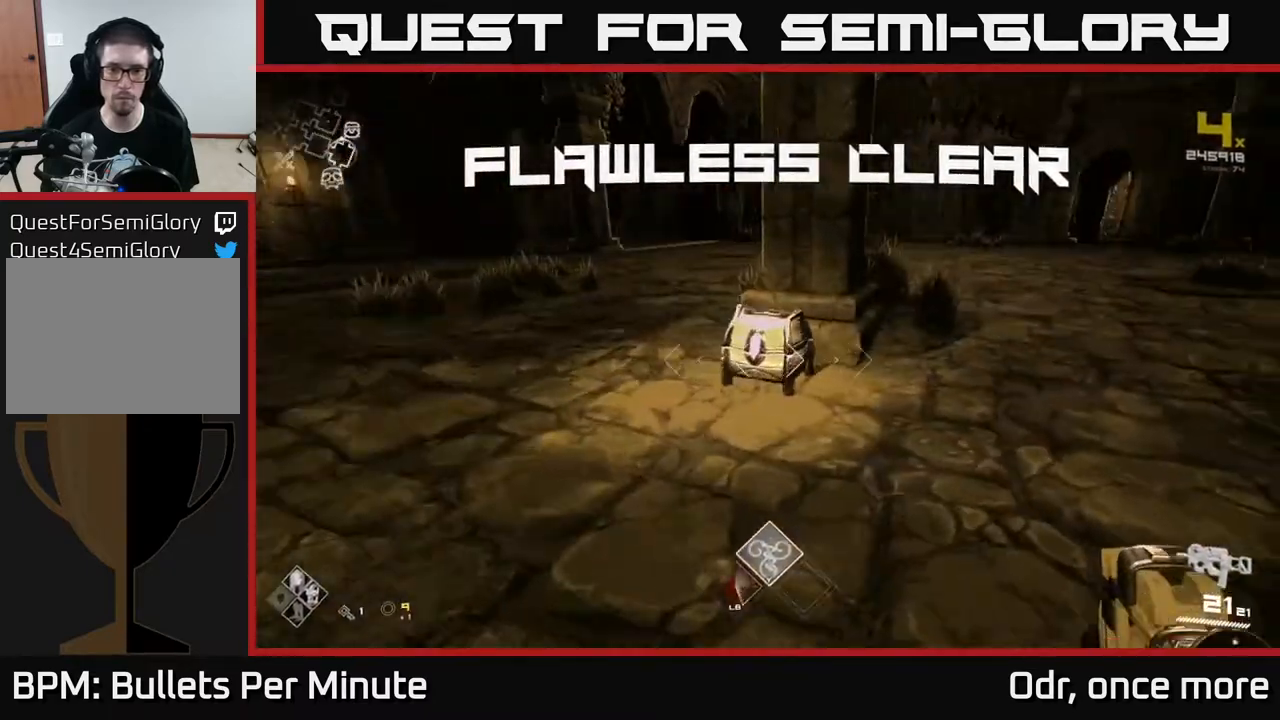
{"buttons": [], "left_stick": "center", "right_stick": "center", "events": [[67, "right_stick", "center"], [100, "left_stick", "up-right"], [250, "X", "down"], [300, "left_stick", "center"], [333, "X", "up"]]}
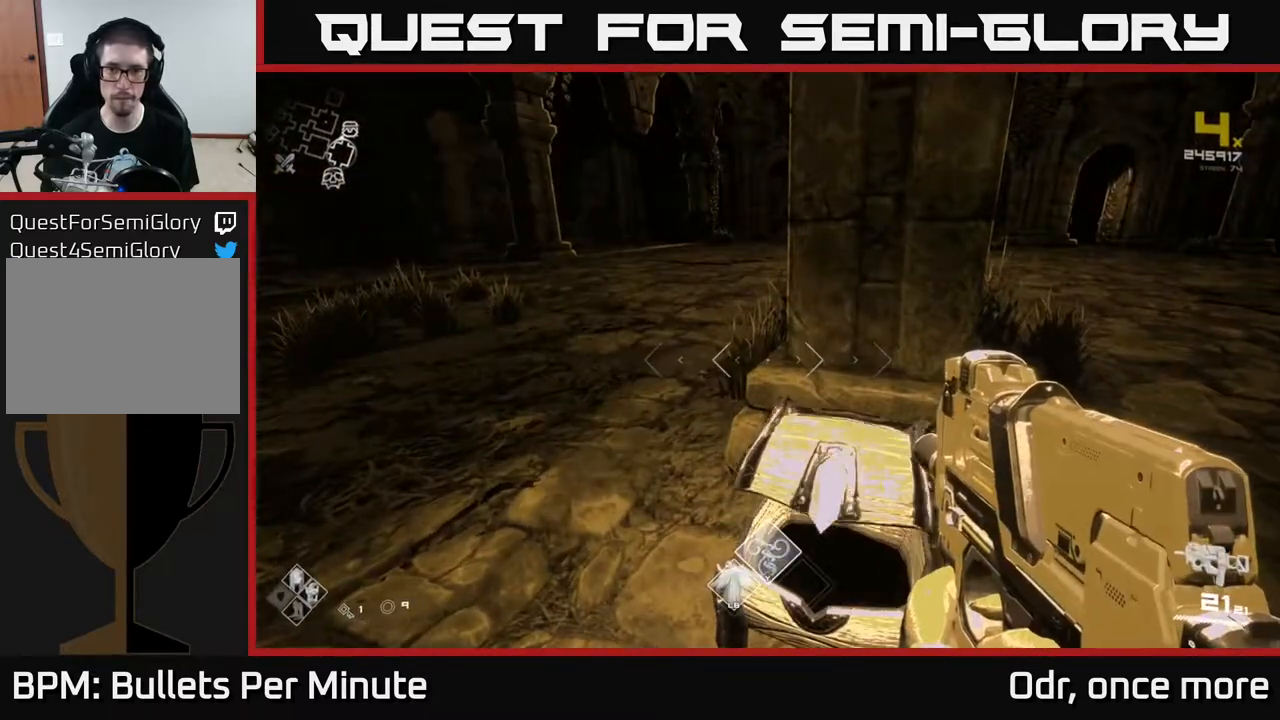
{"buttons": [], "left_stick": "up", "right_stick": "center", "events": [[267, "left_stick", "up"]]}
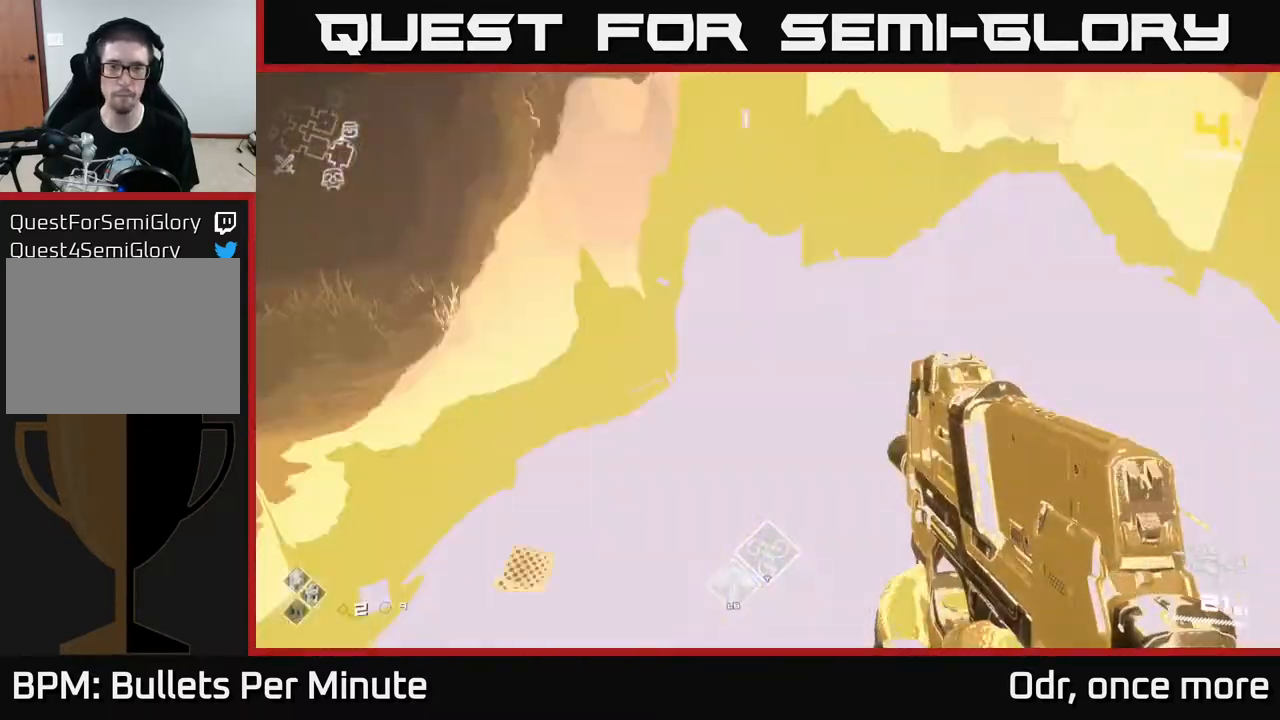
{"buttons": [], "left_stick": "up-right", "right_stick": "left", "events": [[67, "right_stick", "left"], [100, "left_stick", "right"], [183, "left_stick", "down-left"], [400, "left_stick", "up-left"], [500, "left_stick", "up-right"]]}
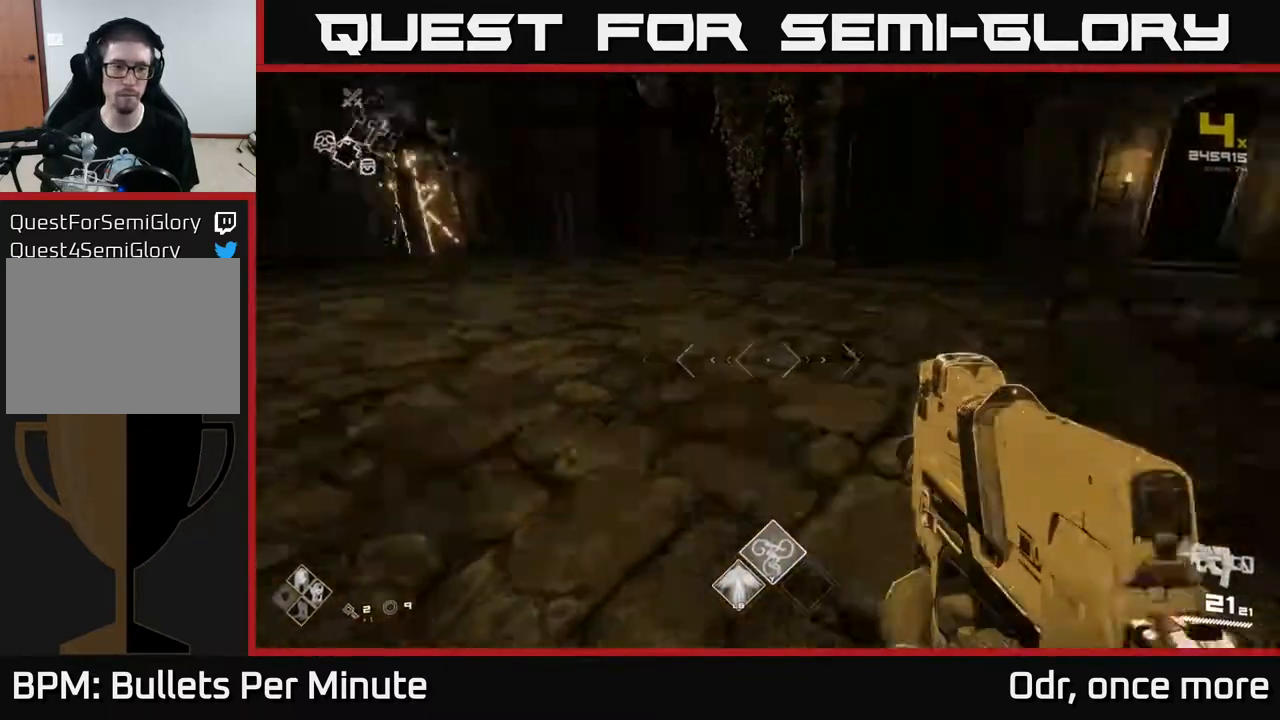
{"buttons": [], "left_stick": "center", "right_stick": "center", "events": [[350, "left_stick", "center"], [350, "right_stick", "center"]]}